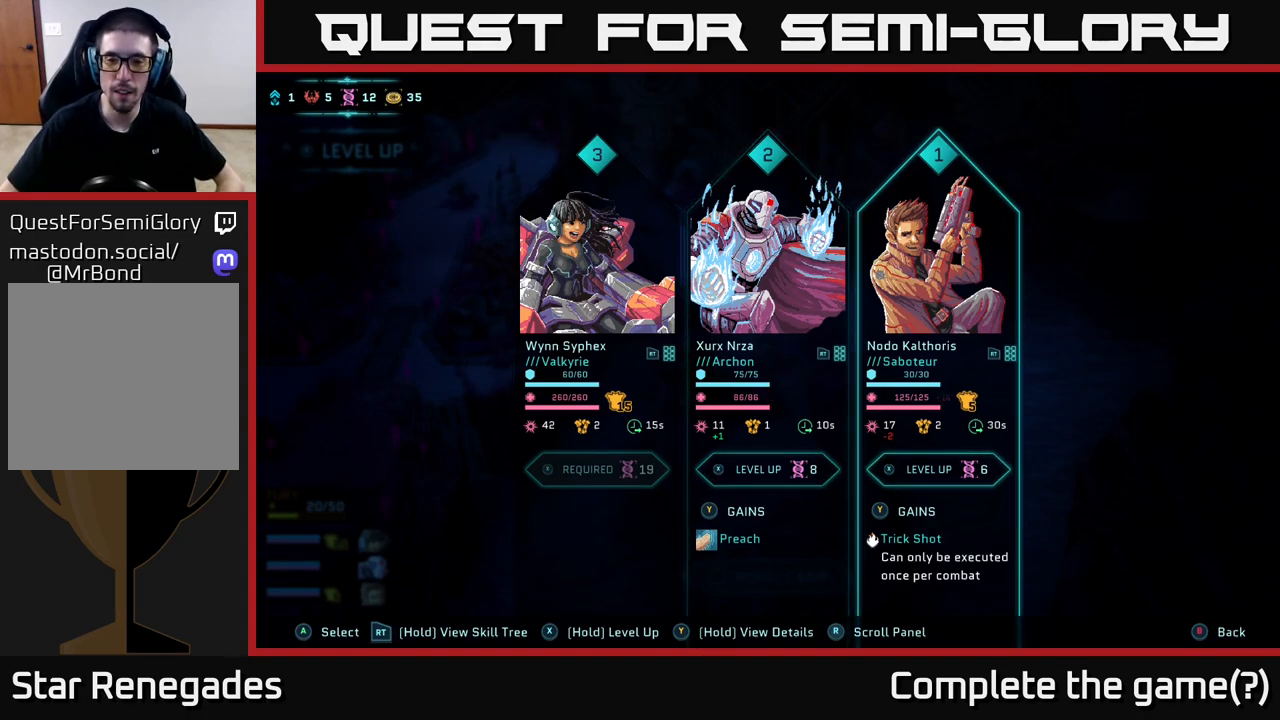
Gameplay with a controller (Xbox layout); each line is a JSON object with the inputs held at the frame after it. "events" lists button and stick changes between this image and that frame as [ms after this image, input, new state], when the widget could be followed in between.
{"buttons": ["R2"], "left_stick": "center", "right_stick": "center", "events": [[67, "R2", "down"]]}
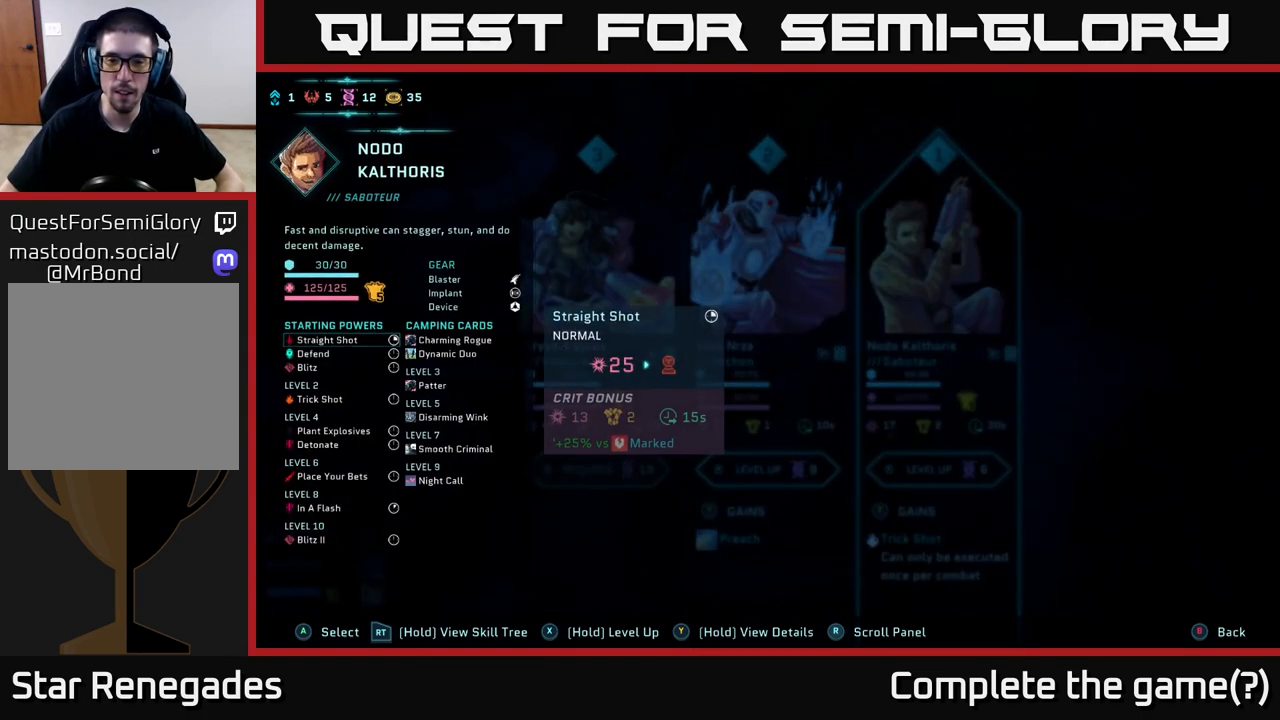
{"buttons": ["R2"], "left_stick": "center", "right_stick": "center", "events": []}
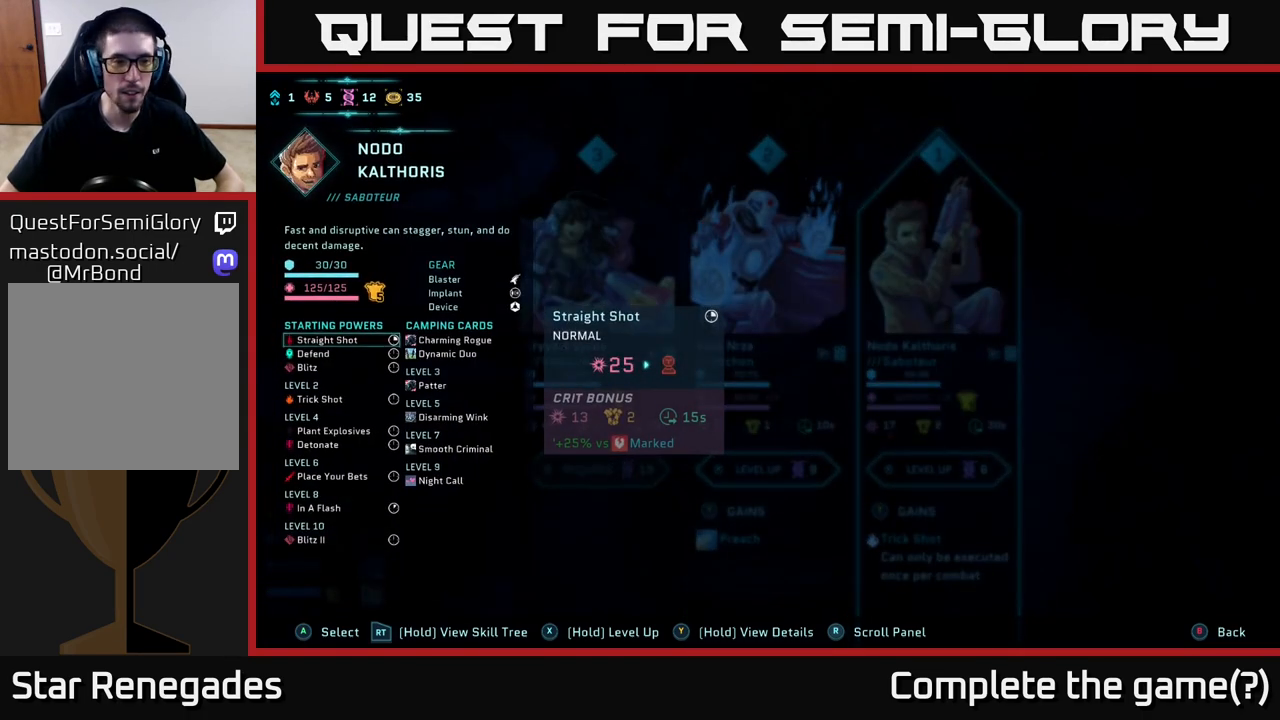
{"buttons": ["R2"], "left_stick": "center", "right_stick": "center", "events": []}
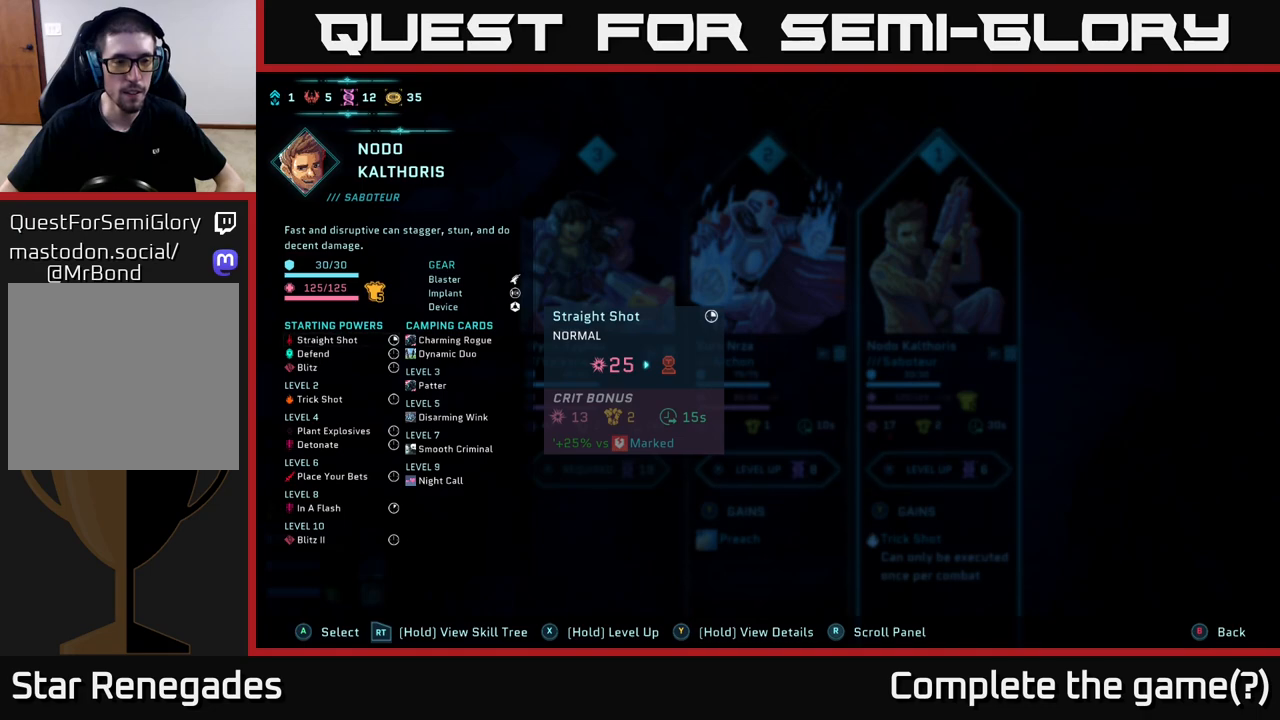
{"buttons": [], "left_stick": "center", "right_stick": "center", "events": [[433, "R2", "up"]]}
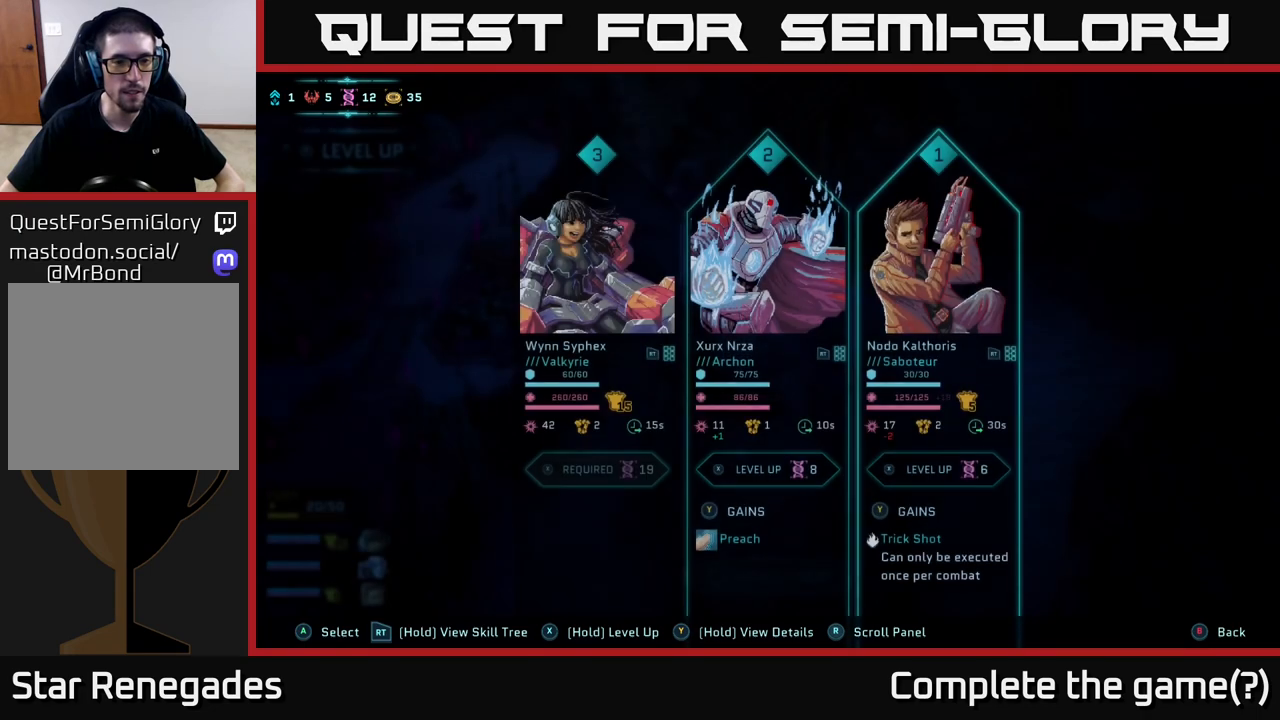
{"buttons": [], "left_stick": "center", "right_stick": "center", "events": []}
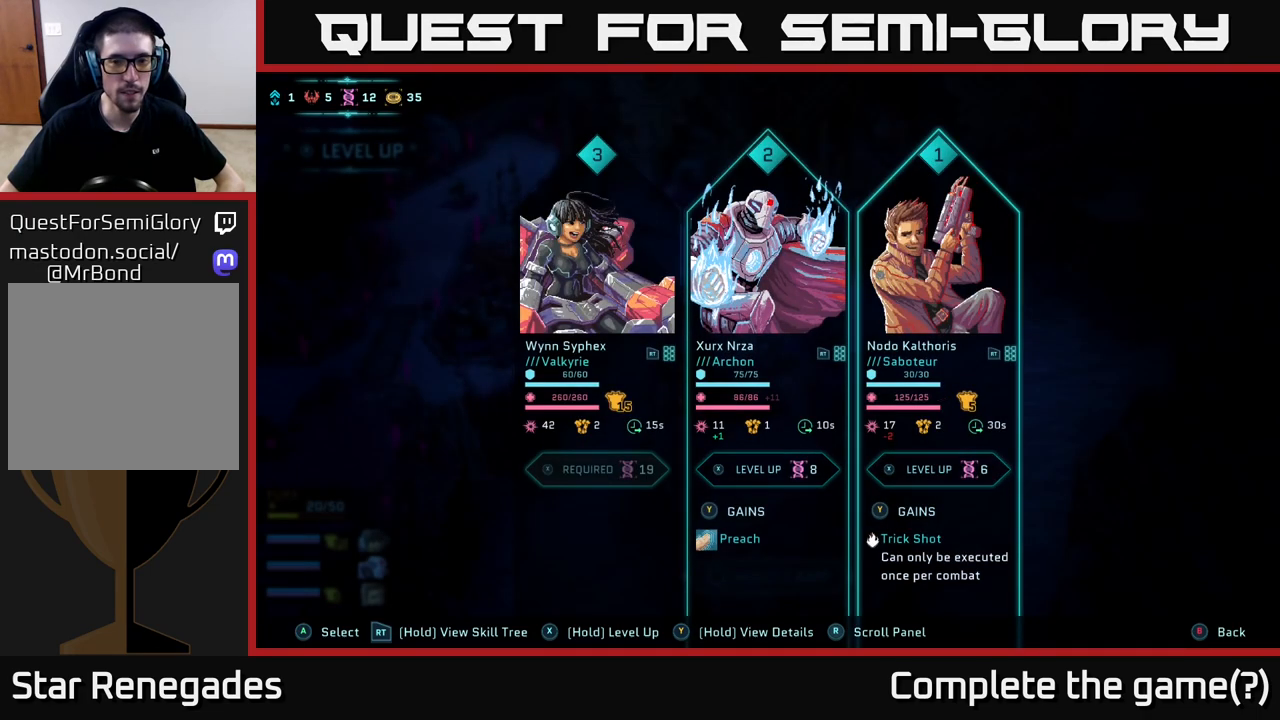
{"buttons": [], "left_stick": "center", "right_stick": "center", "events": [[150, "left_stick", "left"], [317, "left_stick", "center"]]}
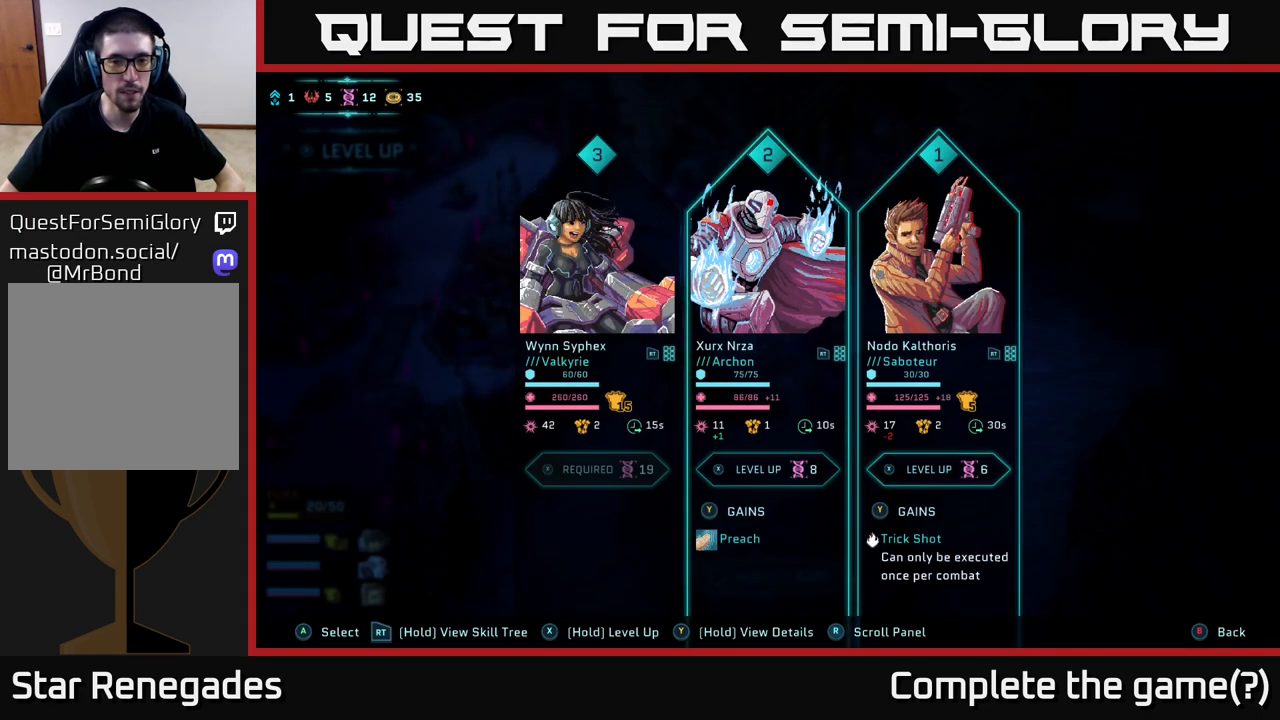
{"buttons": [], "left_stick": "up", "right_stick": "center", "events": [[450, "left_stick", "up"]]}
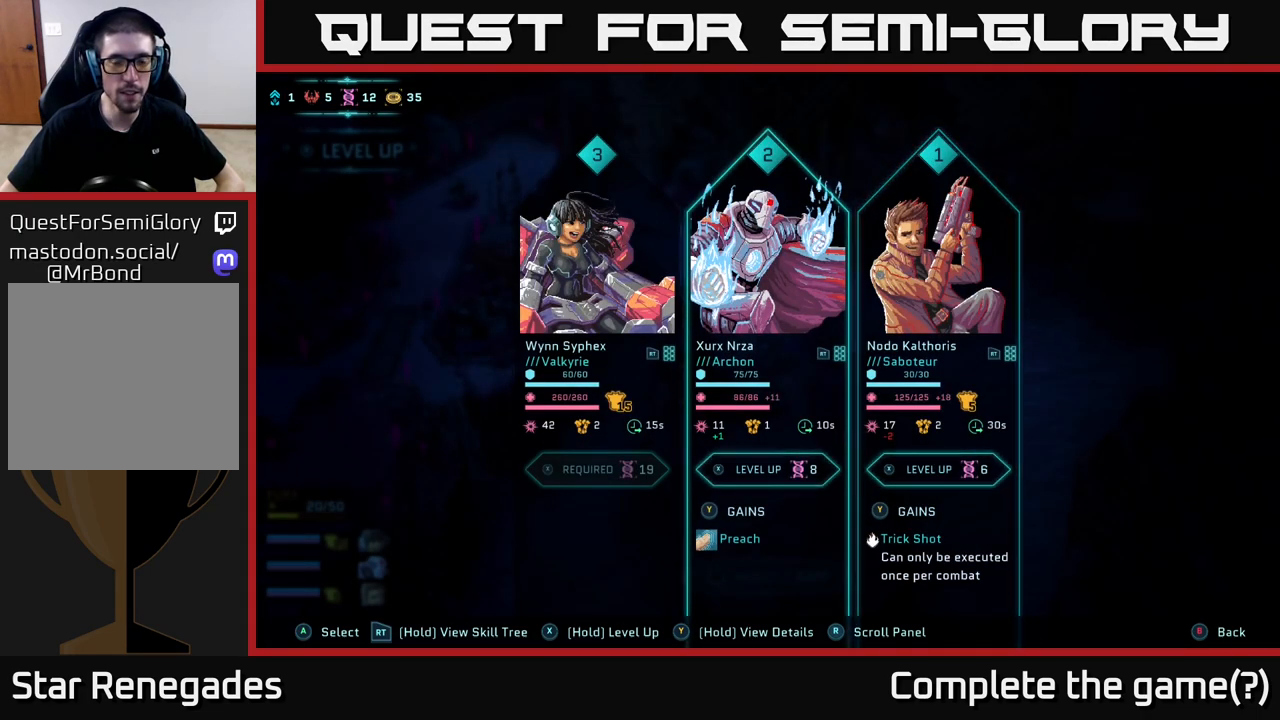
{"buttons": [], "left_stick": "center", "right_stick": "center", "events": [[150, "left_stick", "center"]]}
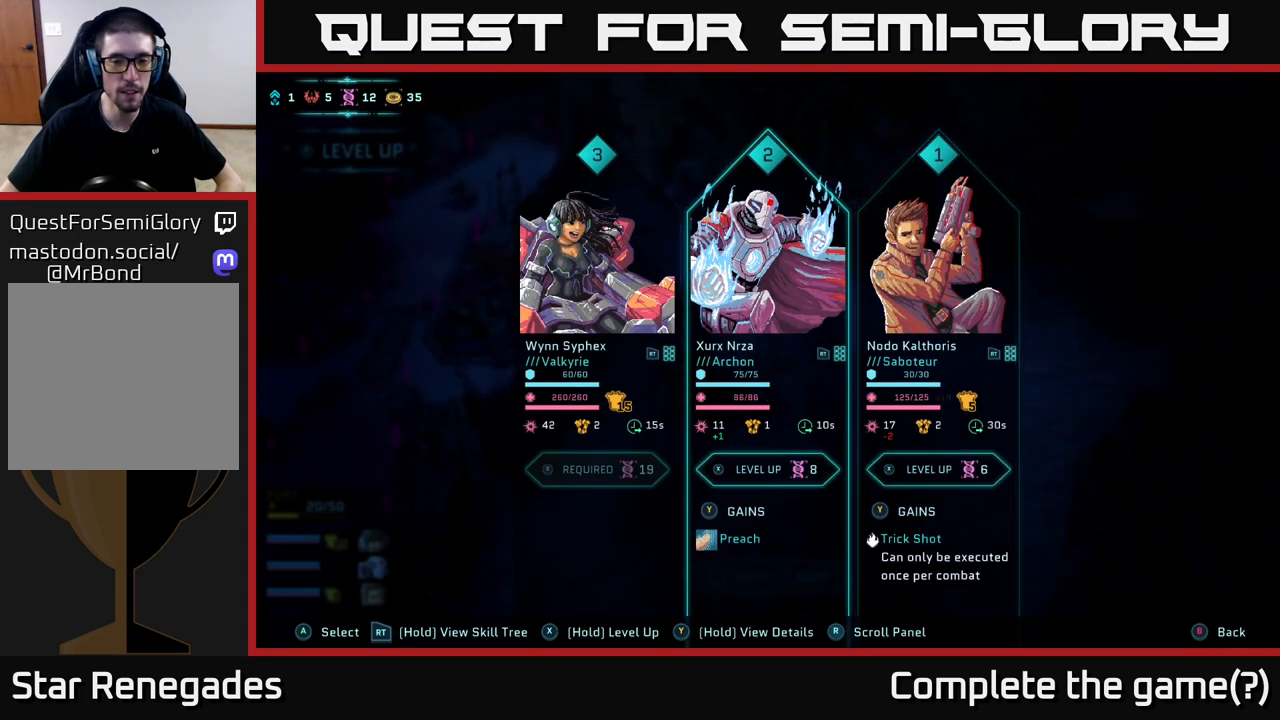
{"buttons": [], "left_stick": "center", "right_stick": "center", "events": []}
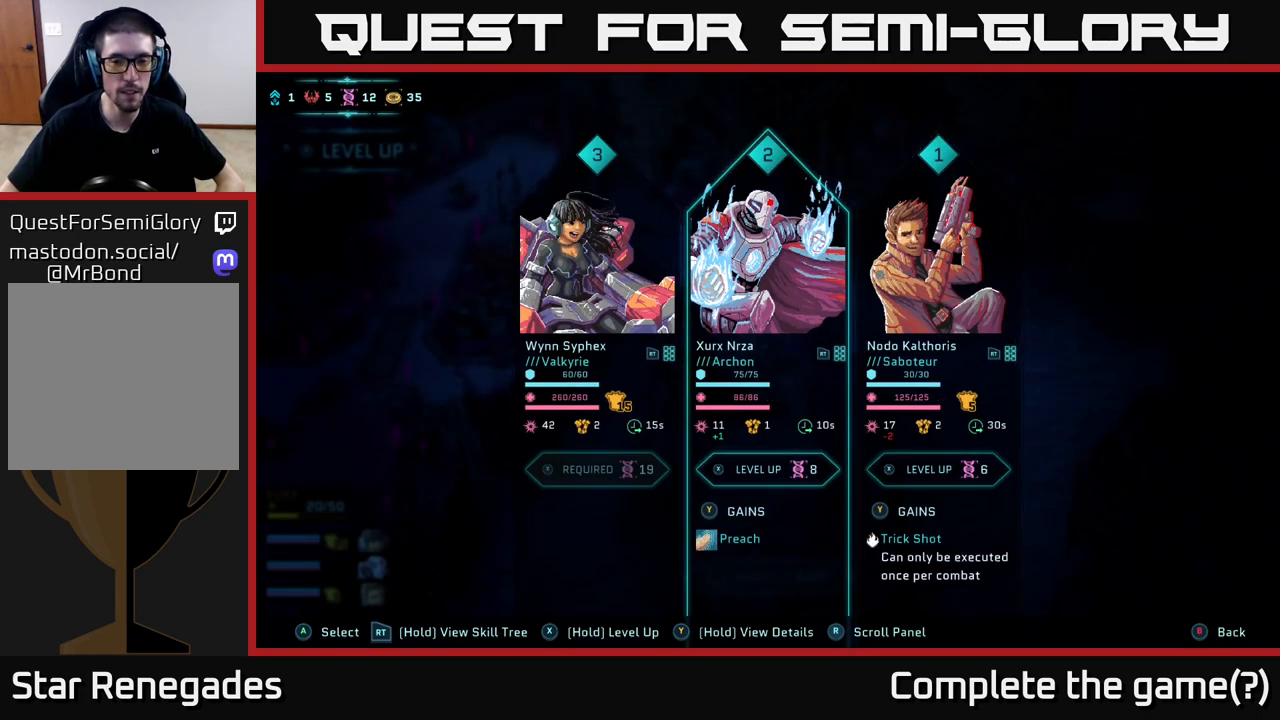
{"buttons": [], "left_stick": "left", "right_stick": "center", "events": [[33, "left_stick", "right"], [250, "left_stick", "center"], [450, "left_stick", "left"]]}
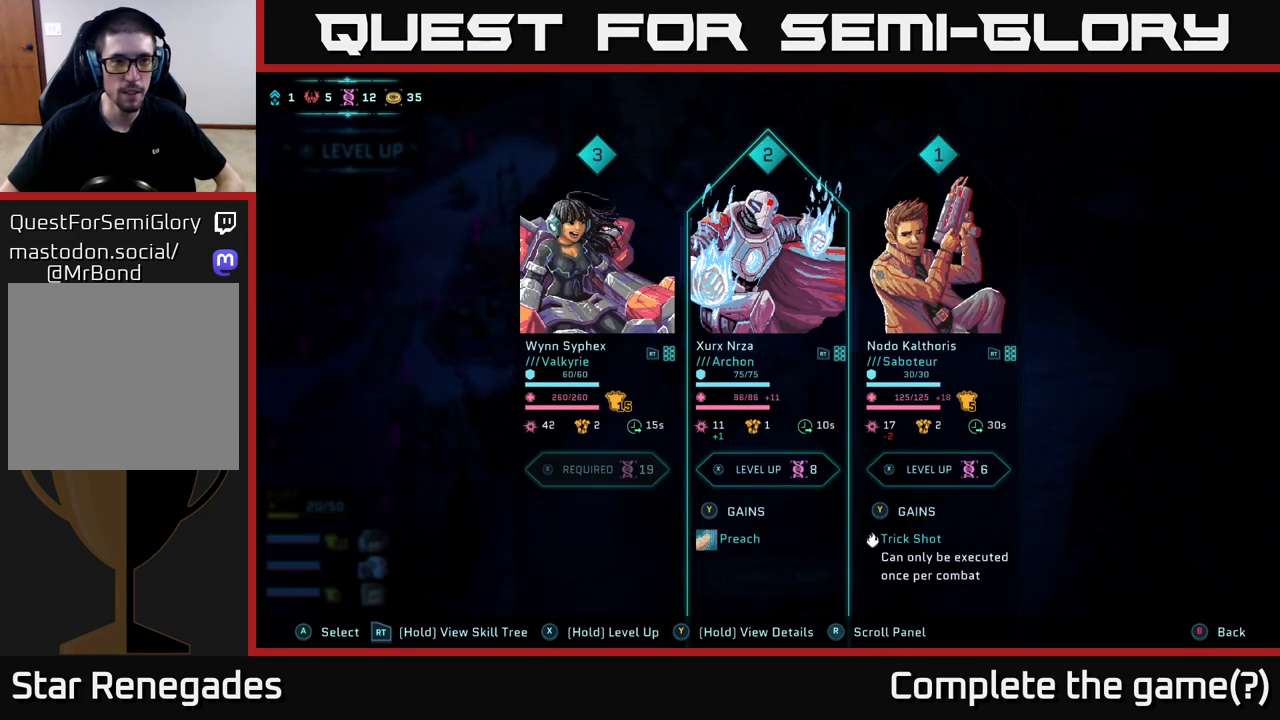
{"buttons": [], "left_stick": "center", "right_stick": "center", "events": [[150, "left_stick", "center"]]}
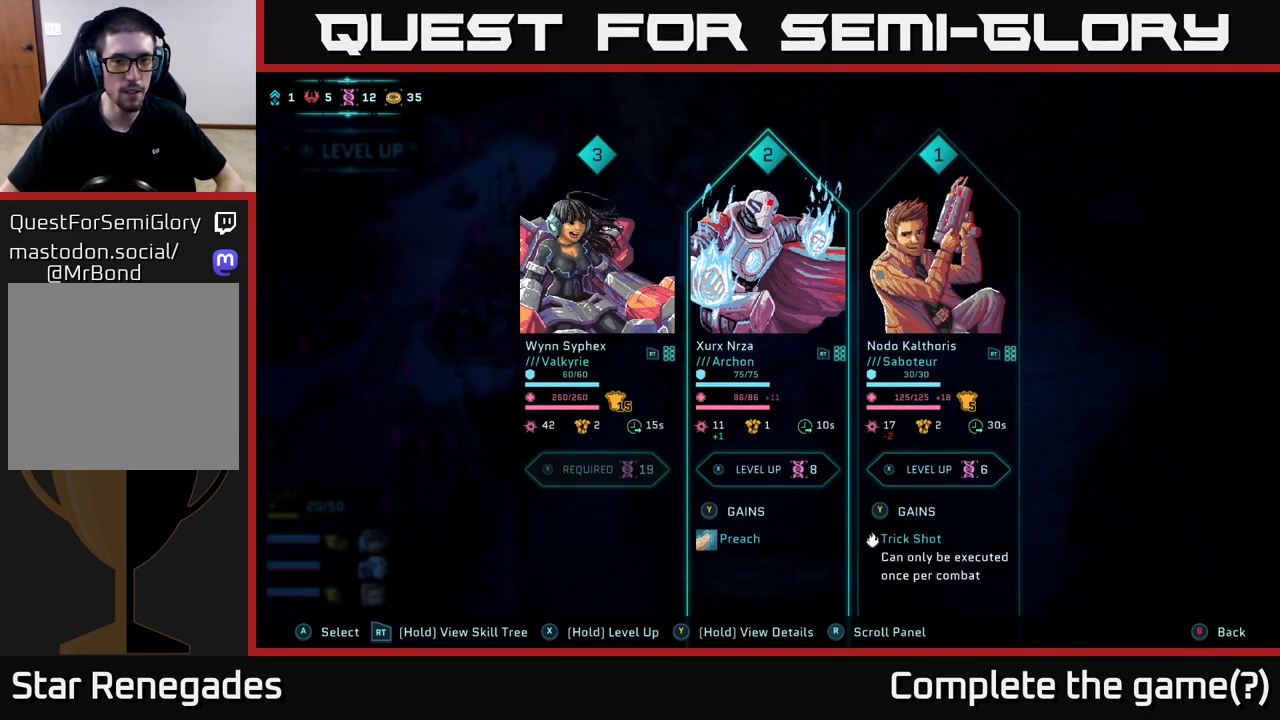
{"buttons": [], "left_stick": "center", "right_stick": "center", "events": []}
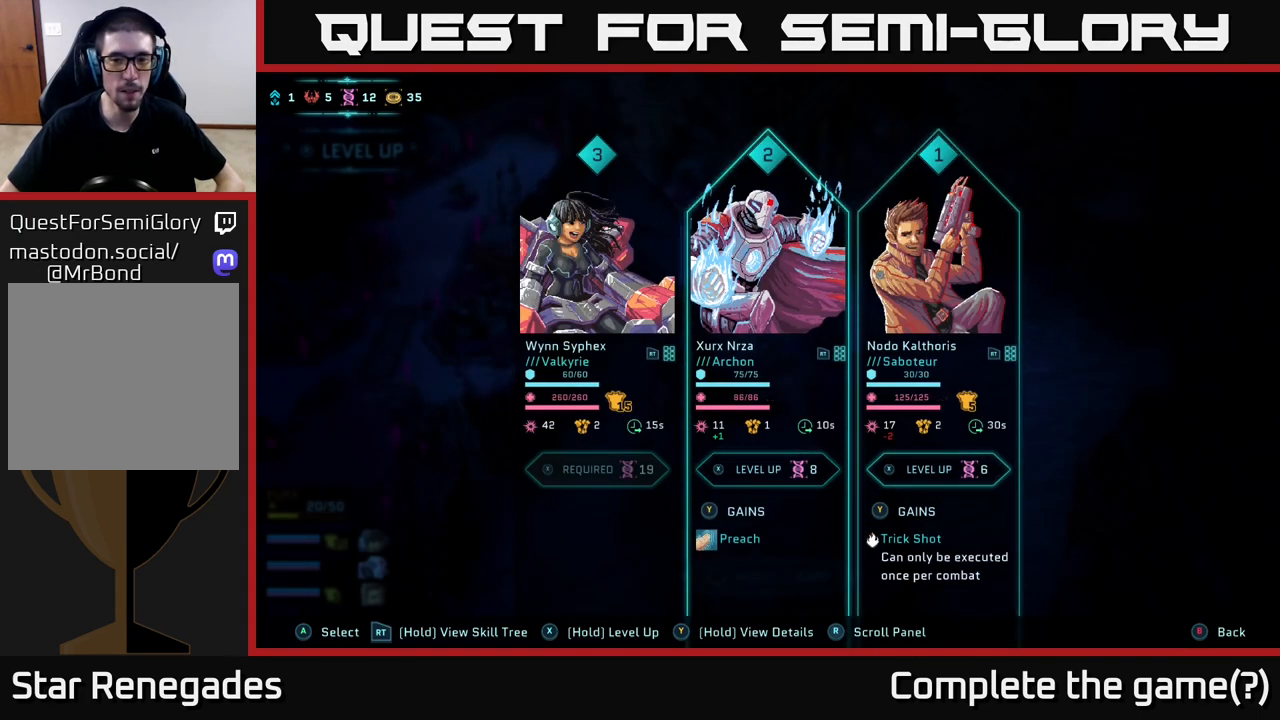
{"buttons": [], "left_stick": "center", "right_stick": "center", "events": []}
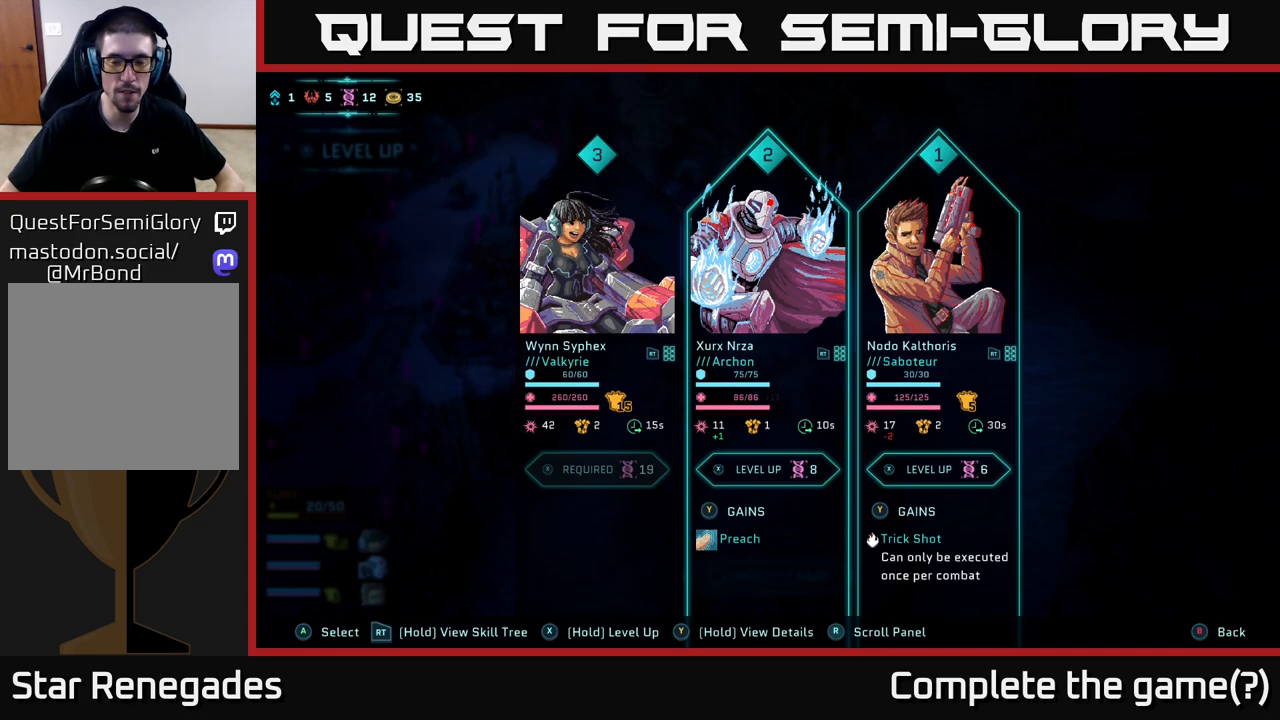
{"buttons": [], "left_stick": "right", "right_stick": "center", "events": [[350, "left_stick", "right"]]}
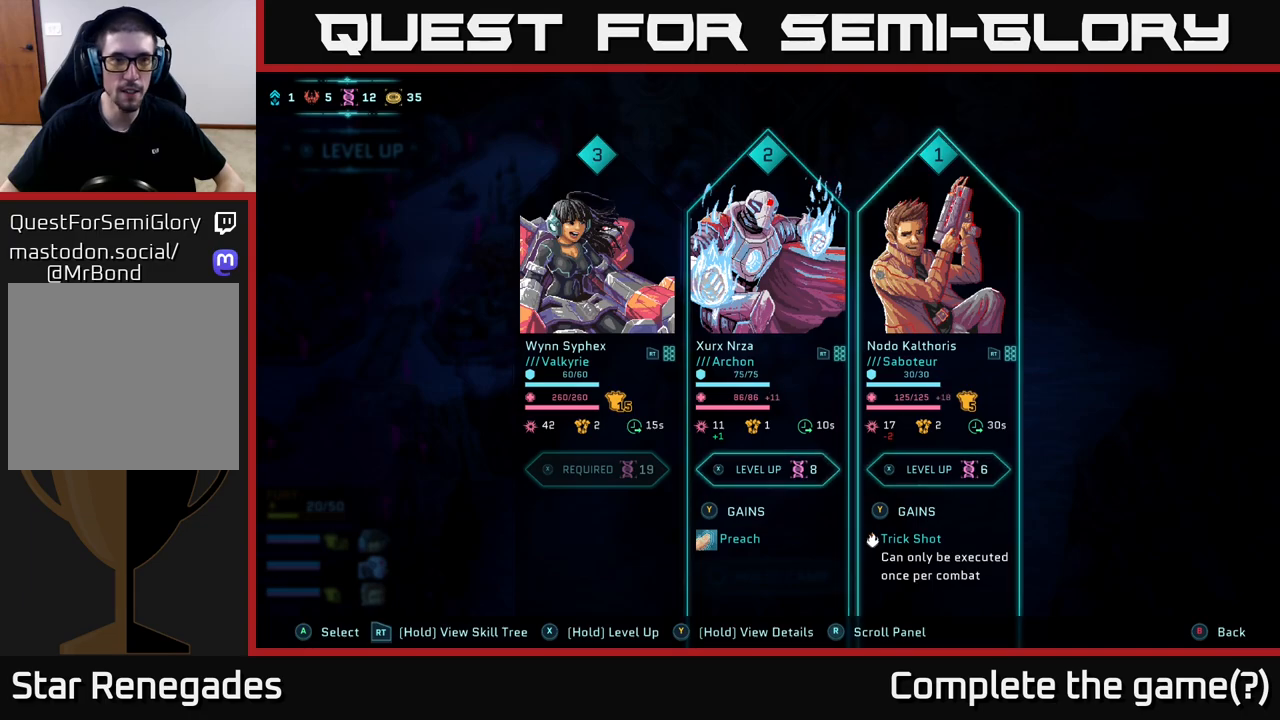
{"buttons": [], "left_stick": "up", "right_stick": "center", "events": [[50, "left_stick", "center"], [117, "B", "down"], [250, "B", "up"], [500, "left_stick", "up"]]}
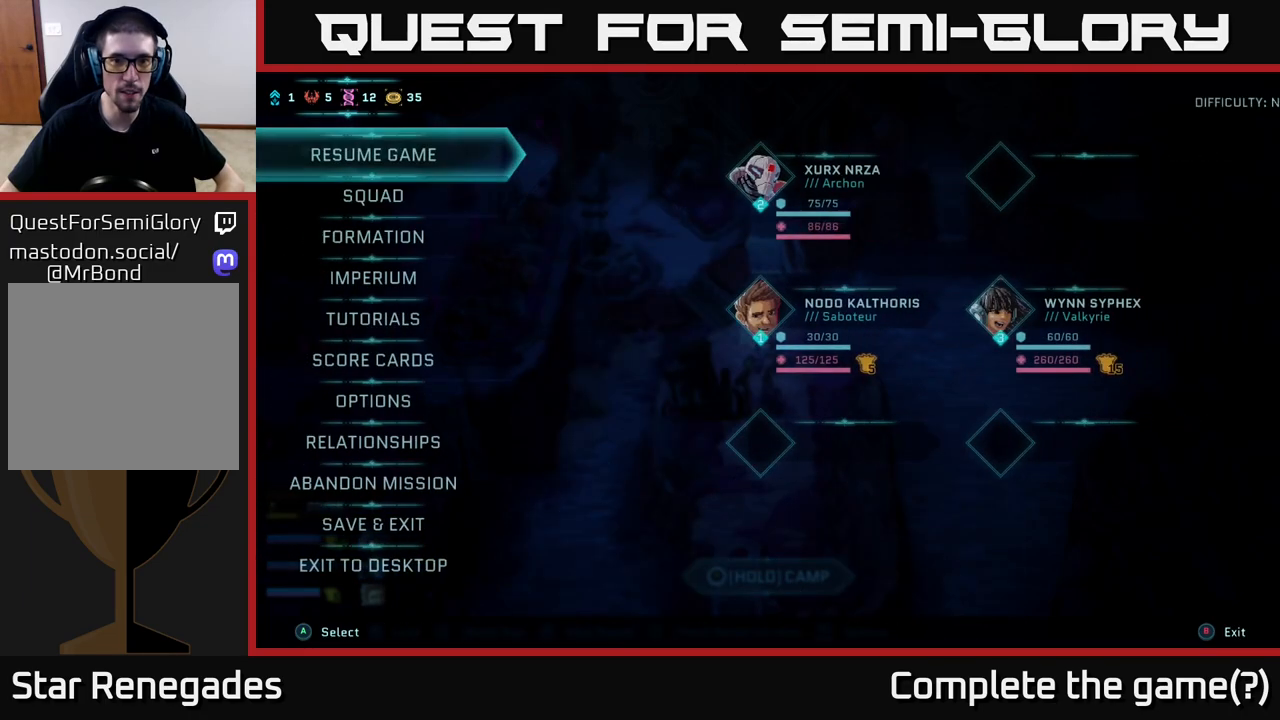
{"buttons": [], "left_stick": "center", "right_stick": "center", "events": [[217, "left_stick", "up-left"], [317, "left_stick", "center"]]}
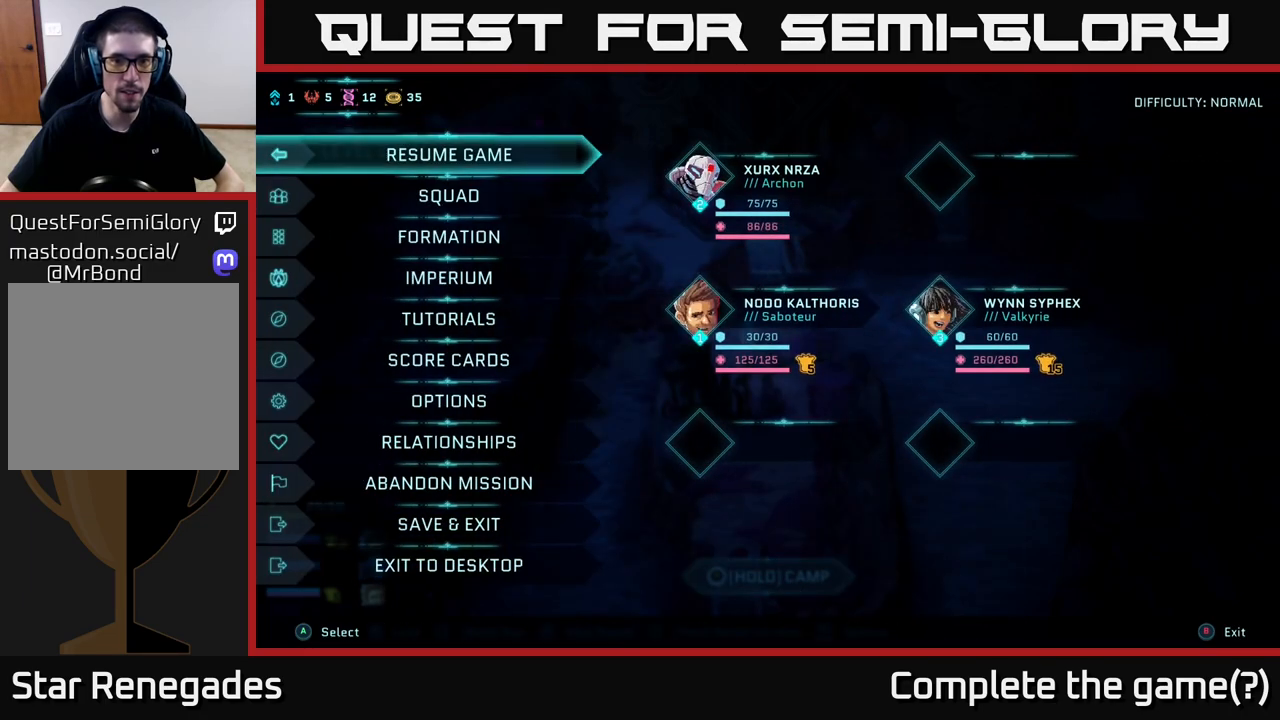
{"buttons": [], "left_stick": "up", "right_stick": "center", "events": [[17, "B", "down"], [117, "B", "up"], [400, "left_stick", "up-left"], [483, "left_stick", "up"]]}
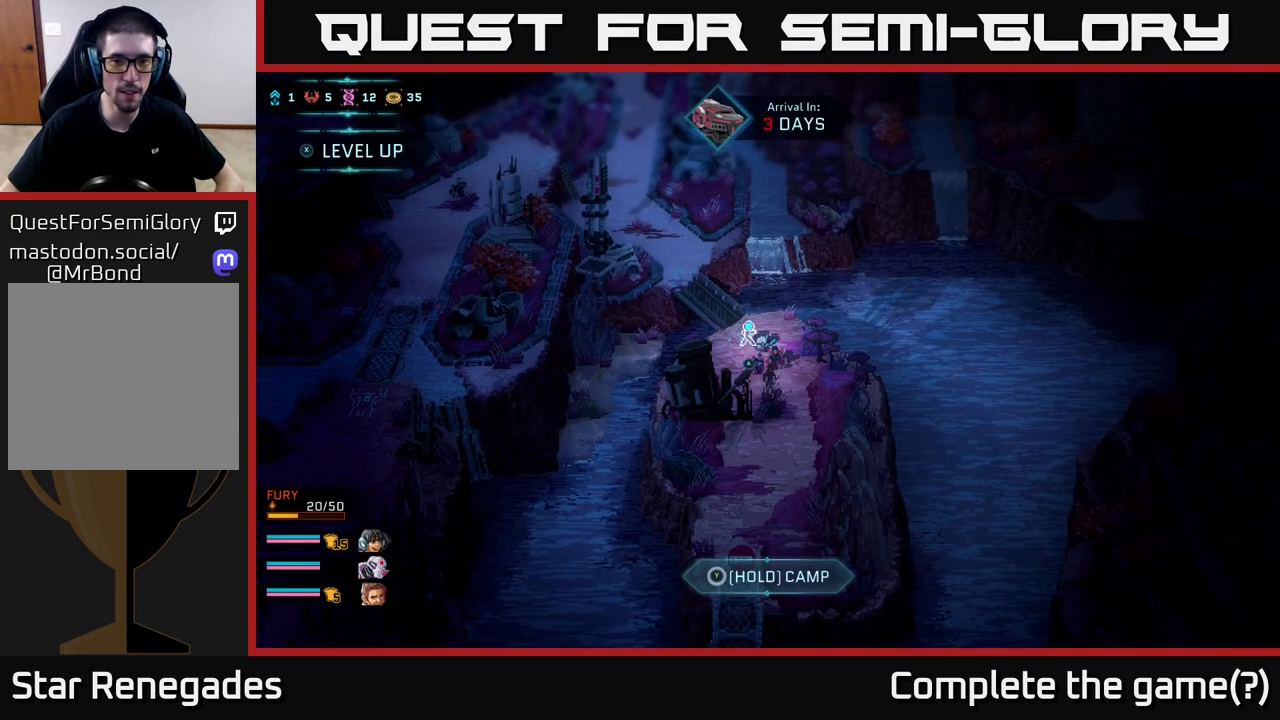
{"buttons": [], "left_stick": "up-left", "right_stick": "center", "events": [[167, "left_stick", "up-left"]]}
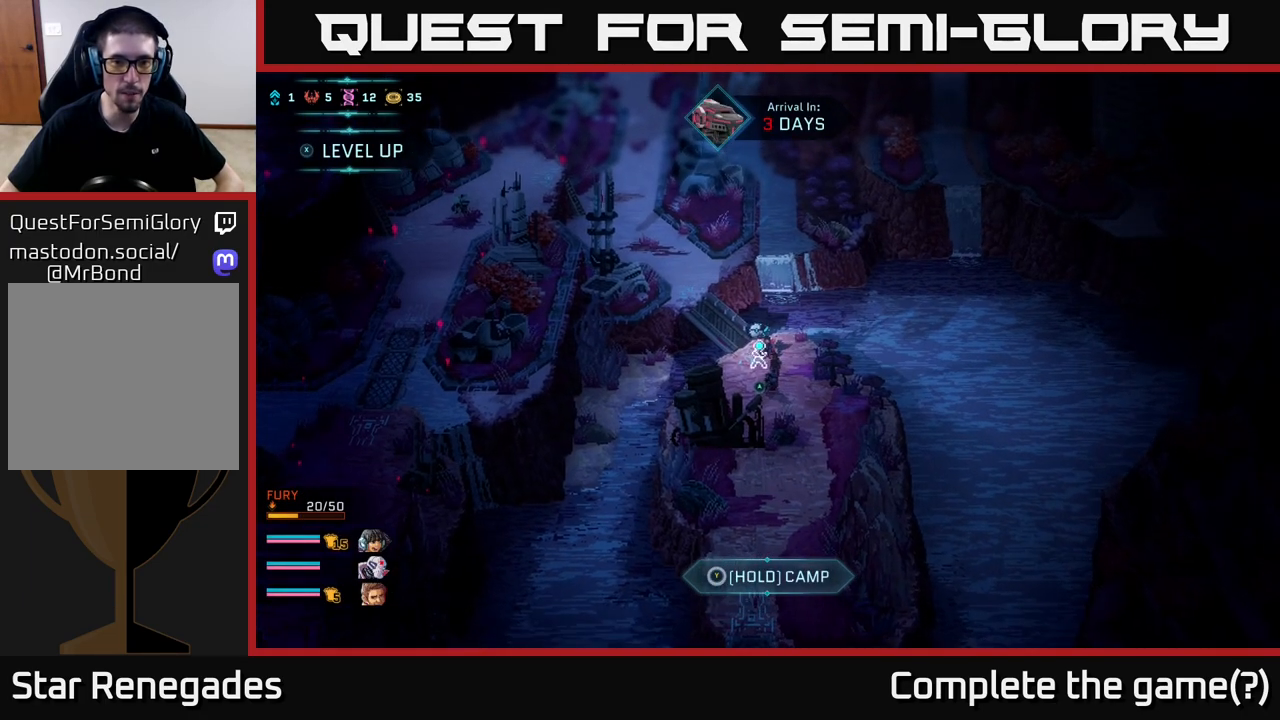
{"buttons": [], "left_stick": "up-left", "right_stick": "center", "events": [[250, "left_stick", "center"], [300, "A", "down"], [433, "A", "up"], [500, "left_stick", "up-left"]]}
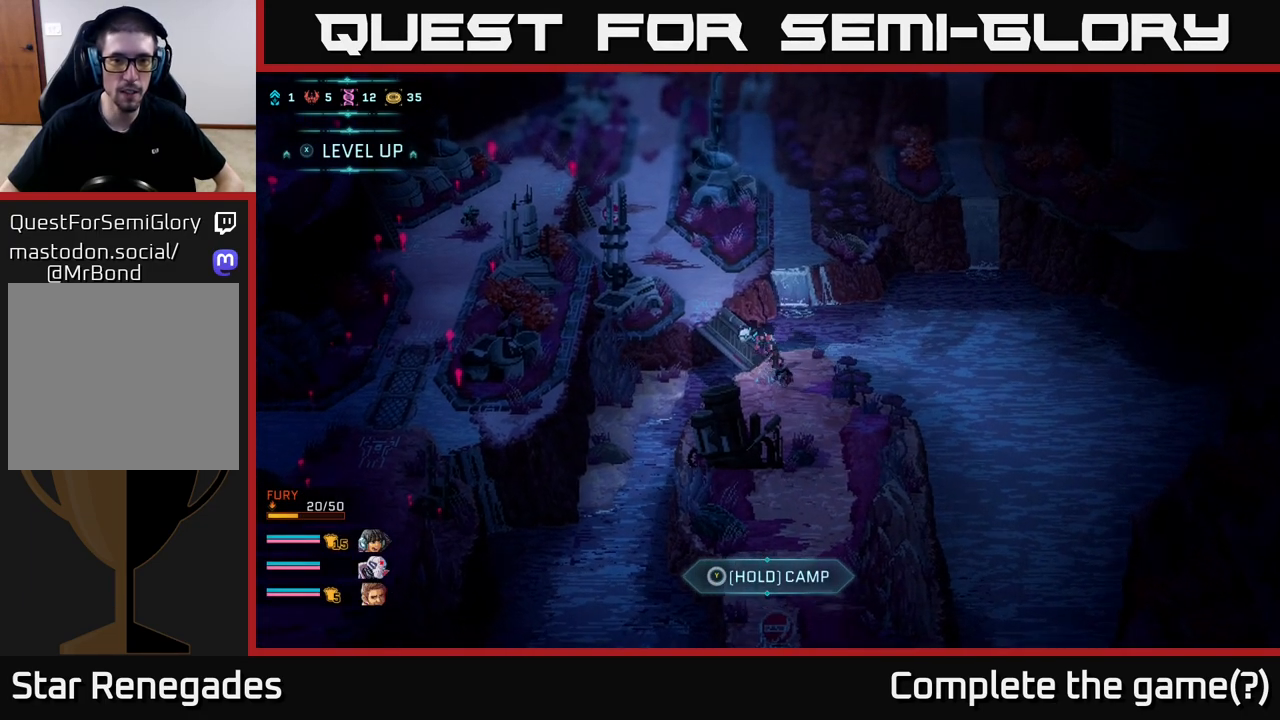
{"buttons": [], "left_stick": "up", "right_stick": "center", "events": [[350, "left_stick", "up"]]}
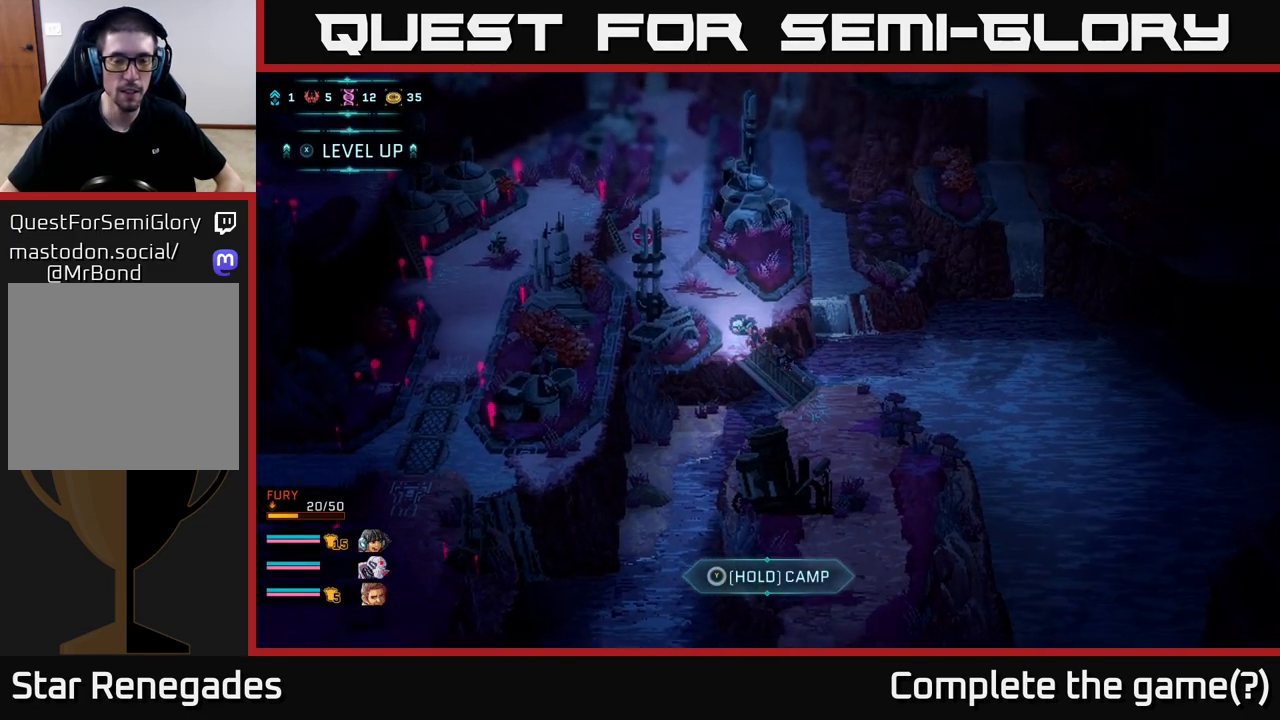
{"buttons": [], "left_stick": "up-left", "right_stick": "center", "events": [[83, "left_stick", "up-left"]]}
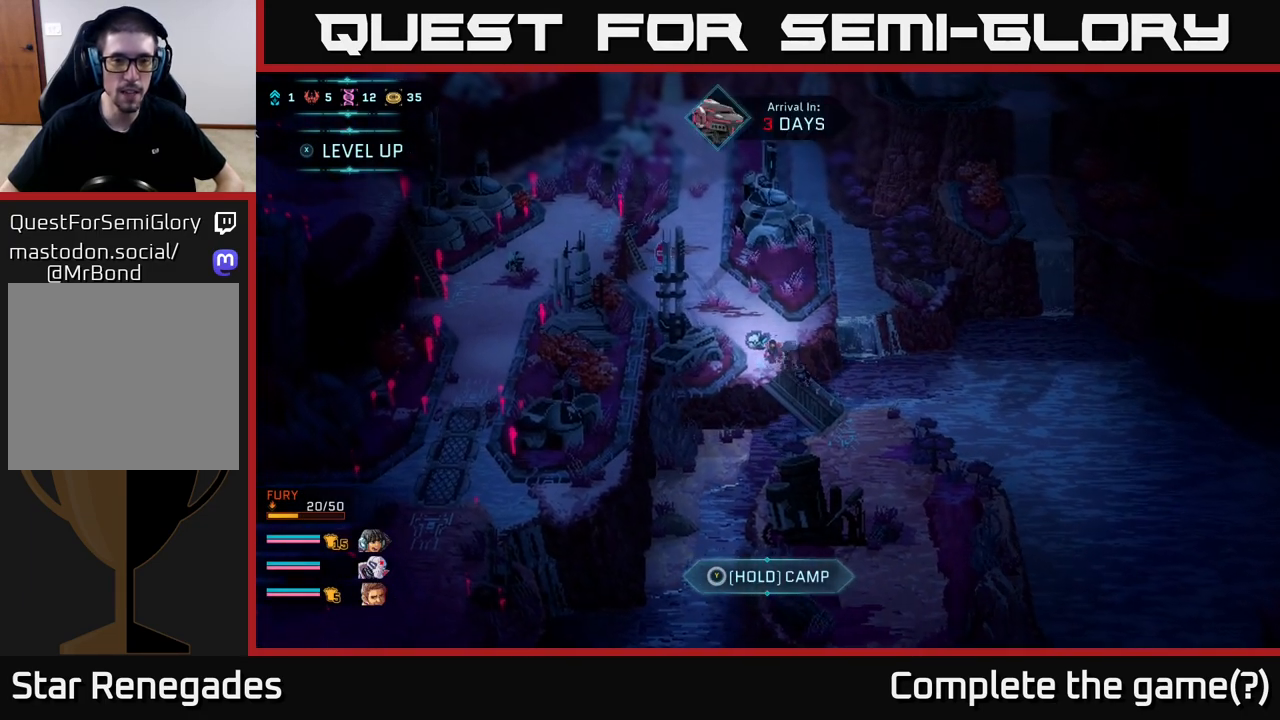
{"buttons": [], "left_stick": "up-left", "right_stick": "center", "events": [[17, "left_stick", "up"], [183, "left_stick", "up-left"]]}
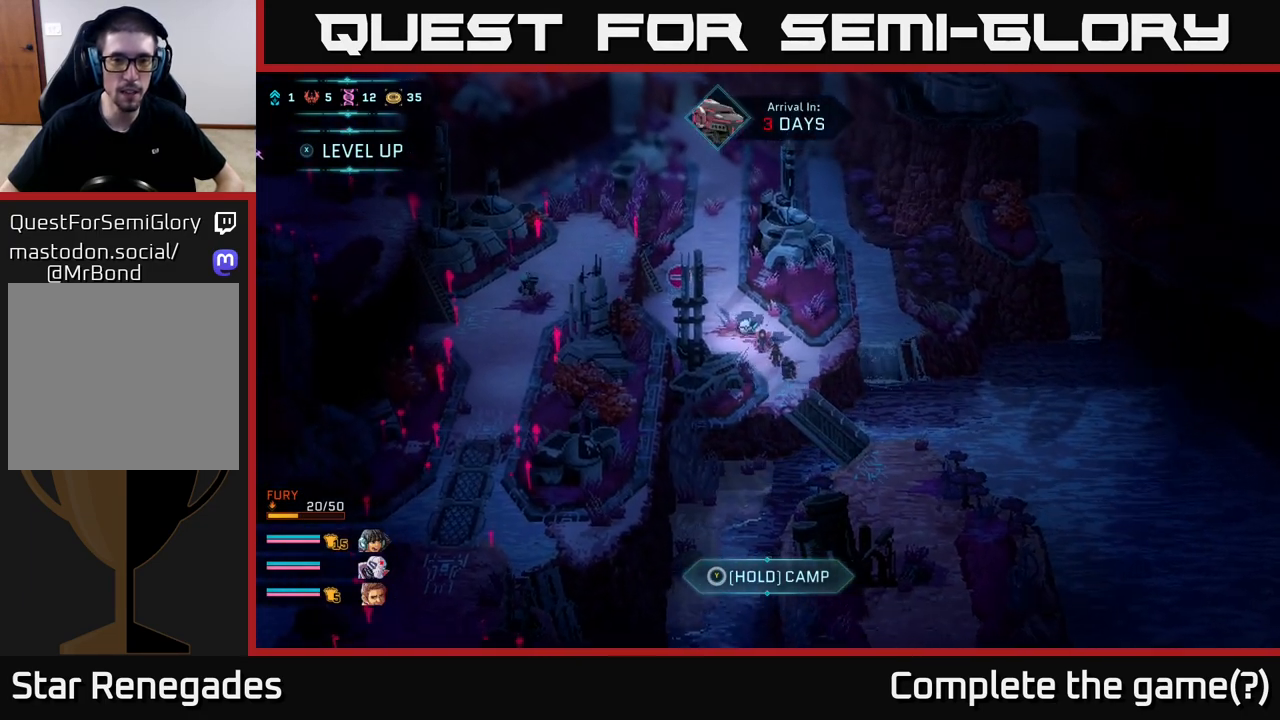
{"buttons": [], "left_stick": "up-left", "right_stick": "center", "events": [[267, "left_stick", "up"], [467, "left_stick", "up-left"]]}
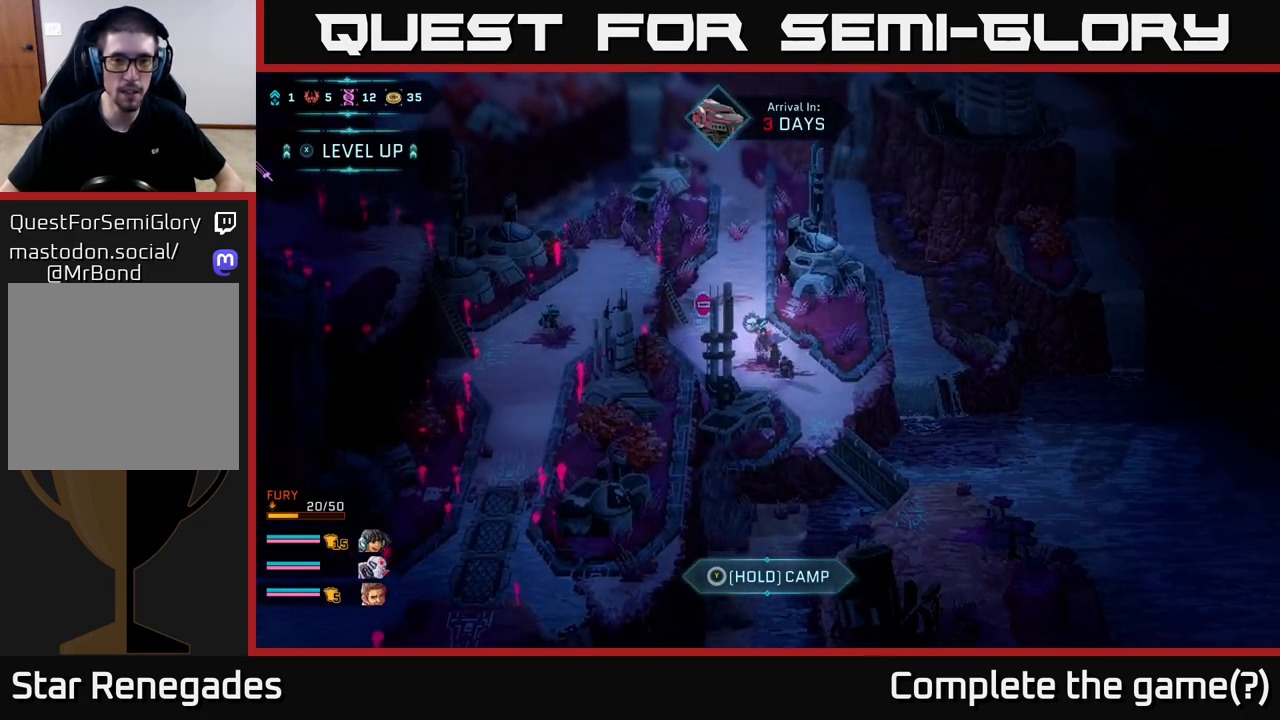
{"buttons": [], "left_stick": "up", "right_stick": "center", "events": [[150, "left_stick", "up"]]}
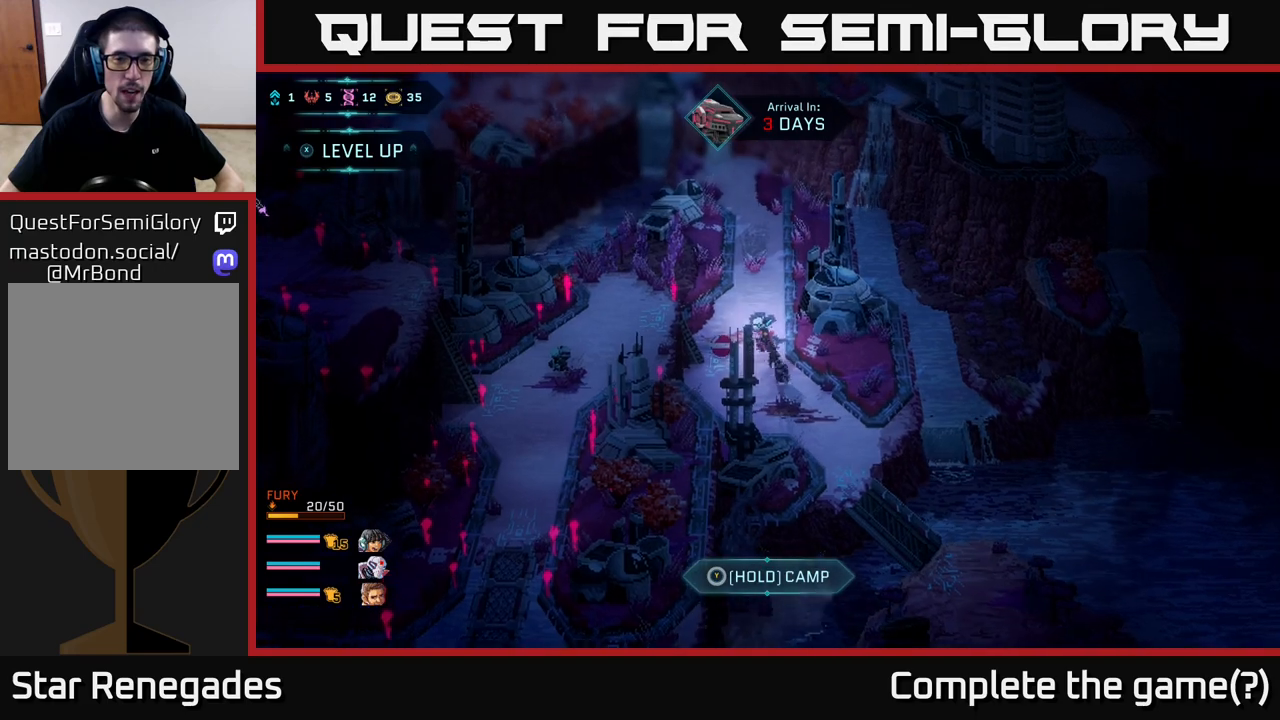
{"buttons": ["B"], "left_stick": "up", "right_stick": "center", "events": [[17, "B", "down"]]}
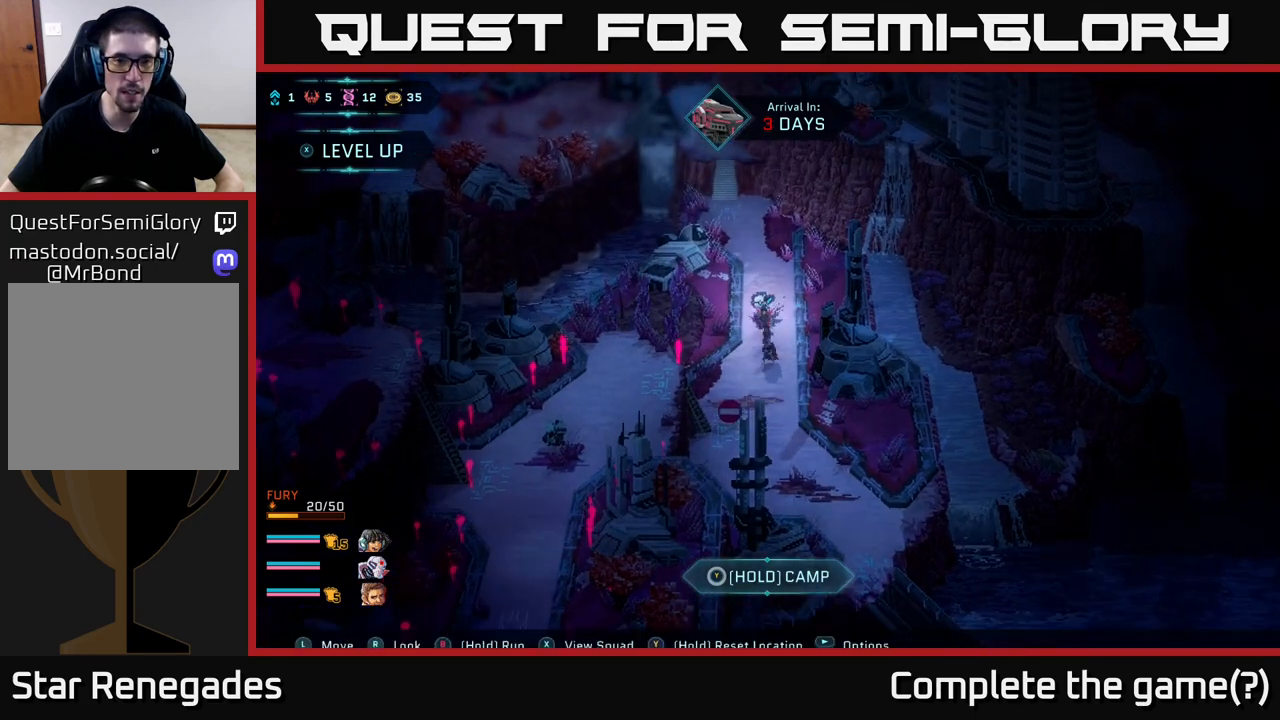
{"buttons": ["B"], "left_stick": "up-left", "right_stick": "center", "events": [[483, "left_stick", "up-left"]]}
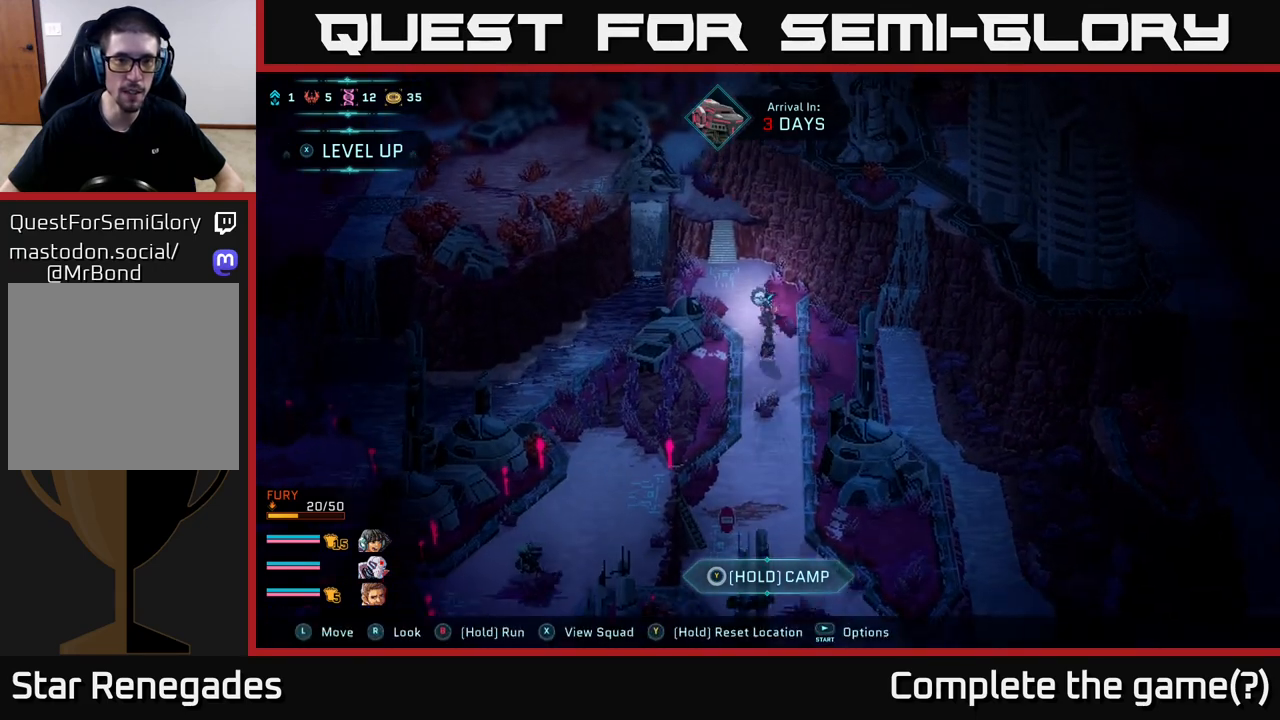
{"buttons": ["B"], "left_stick": "up", "right_stick": "center", "events": [[300, "left_stick", "up"]]}
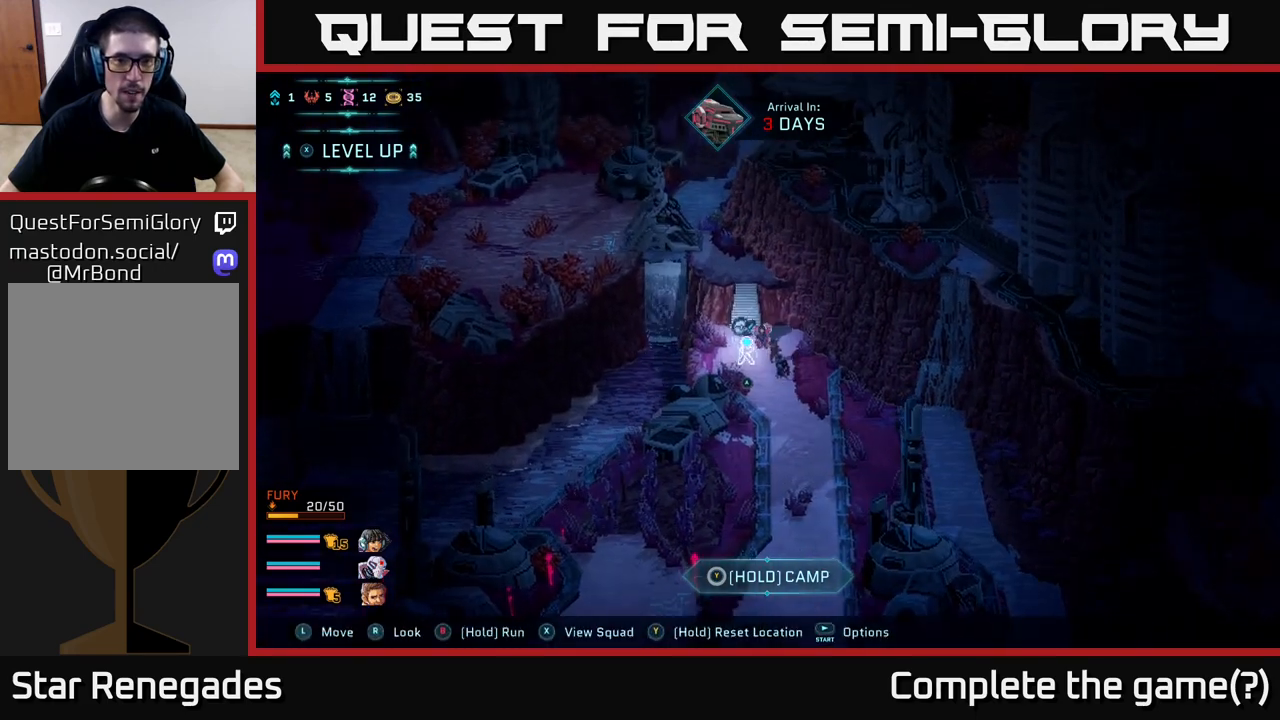
{"buttons": [], "left_stick": "up", "right_stick": "center", "events": [[83, "B", "up"], [217, "A", "down"], [400, "A", "up"]]}
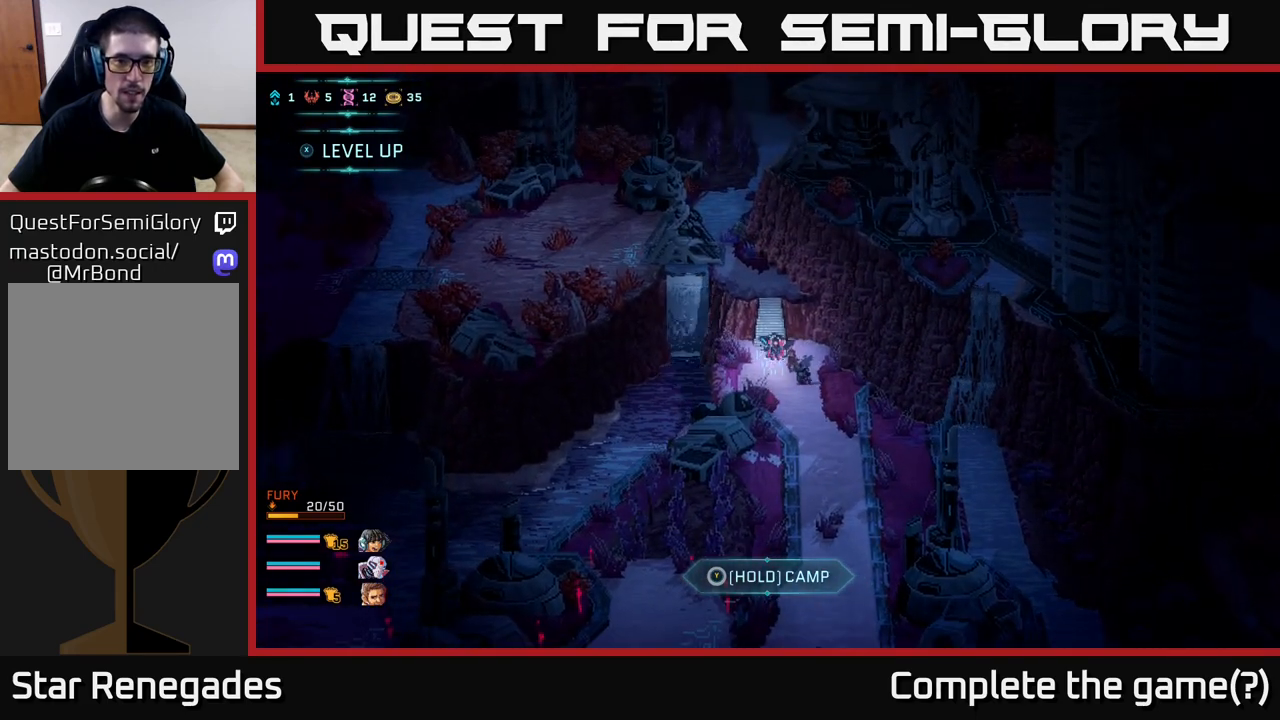
{"buttons": [], "left_stick": "up-left", "right_stick": "center", "events": [[67, "left_stick", "center"], [283, "left_stick", "up-left"]]}